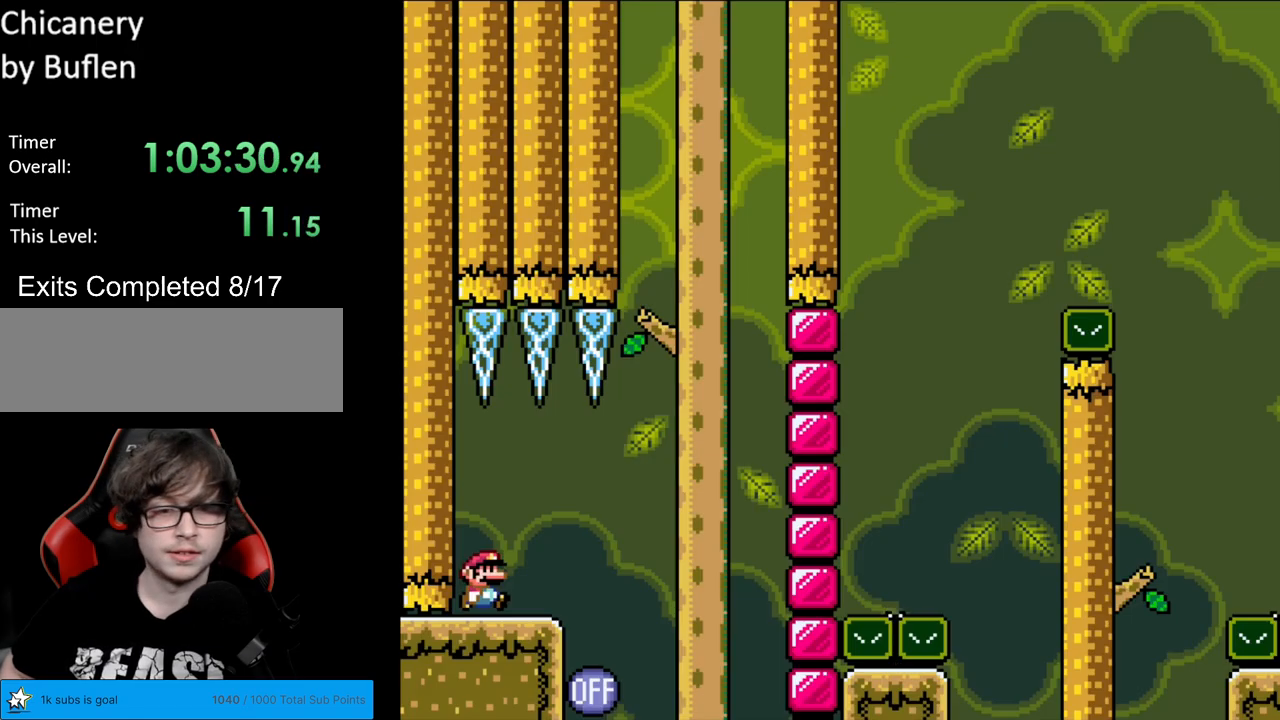
Gameplay with a controller (Nintendo layout); each line is a JSON object with the inputs held at the frame after it. "events" lists button and stick changes between this image and that frame as [ms after this image, input, new state], when the widget could be followed in between. Not read: L3 R3.
{"buttons": ["Y", "DPAD_RIGHT"], "events": [[17, "B", "up"], [83, "DPAD_RIGHT", "up"], [183, "DPAD_RIGHT", "down"]]}
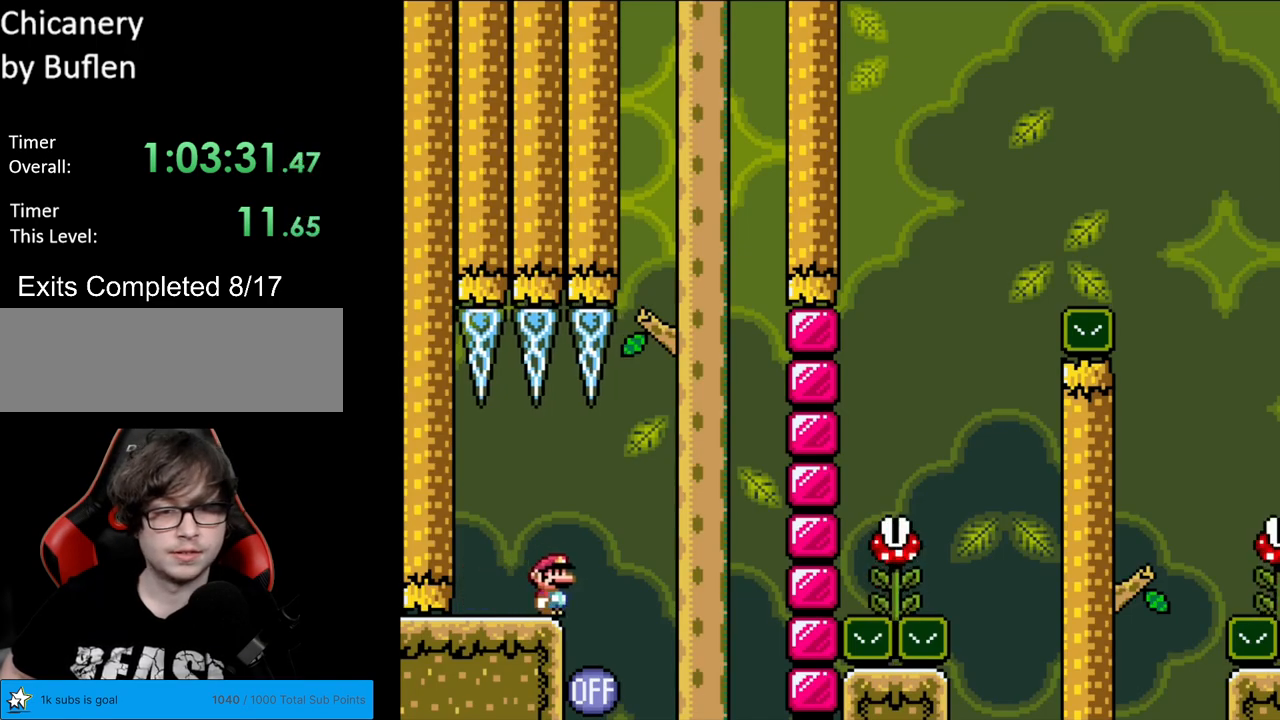
{"buttons": ["B", "Y", "DPAD_LEFT"], "events": [[67, "B", "down"], [217, "DPAD_RIGHT", "up"], [233, "DPAD_UP", "down"], [267, "DPAD_LEFT", "down"], [267, "DPAD_UP", "up"]]}
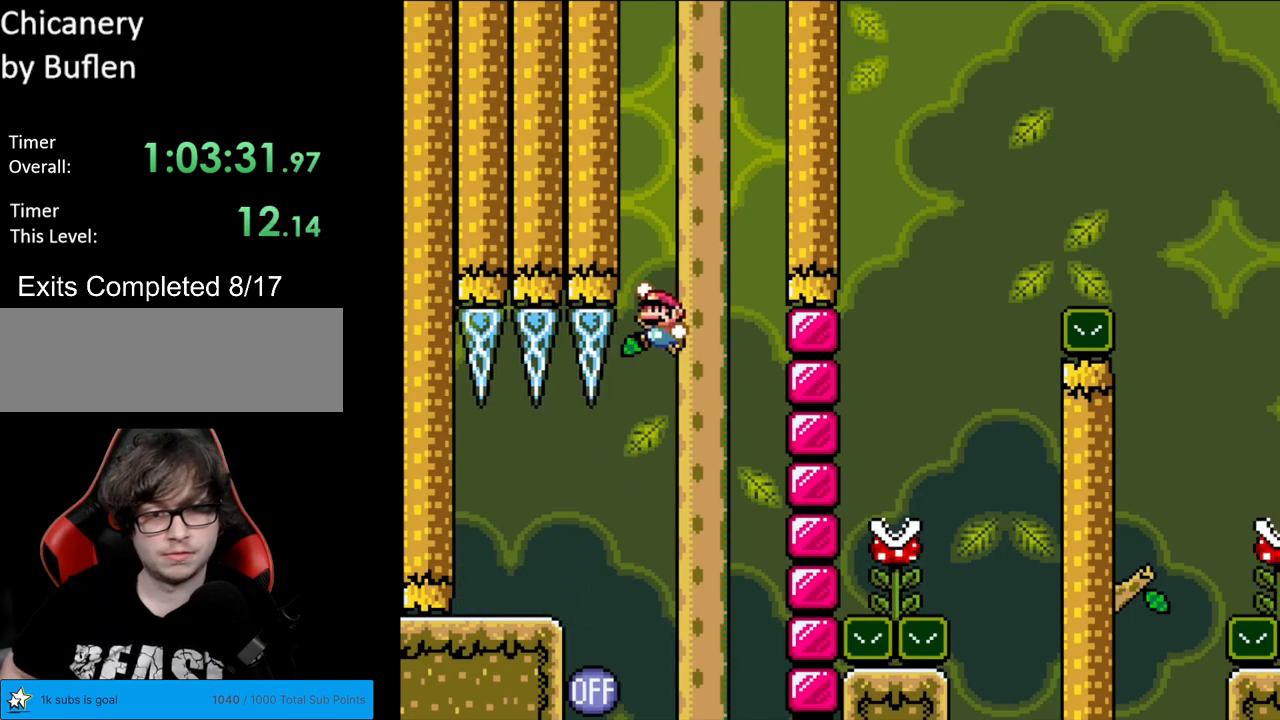
{"buttons": ["B", "Y"], "events": [[50, "DPAD_LEFT", "up"], [100, "DPAD_RIGHT", "down"], [217, "DPAD_RIGHT", "up"], [217, "DPAD_UP", "down"], [233, "DPAD_LEFT", "down"], [283, "DPAD_LEFT", "up"], [283, "DPAD_RIGHT", "down"], [283, "DPAD_UP", "up"], [300, "DPAD_LEFT", "down"], [300, "DPAD_RIGHT", "up"], [467, "DPAD_LEFT", "up"]]}
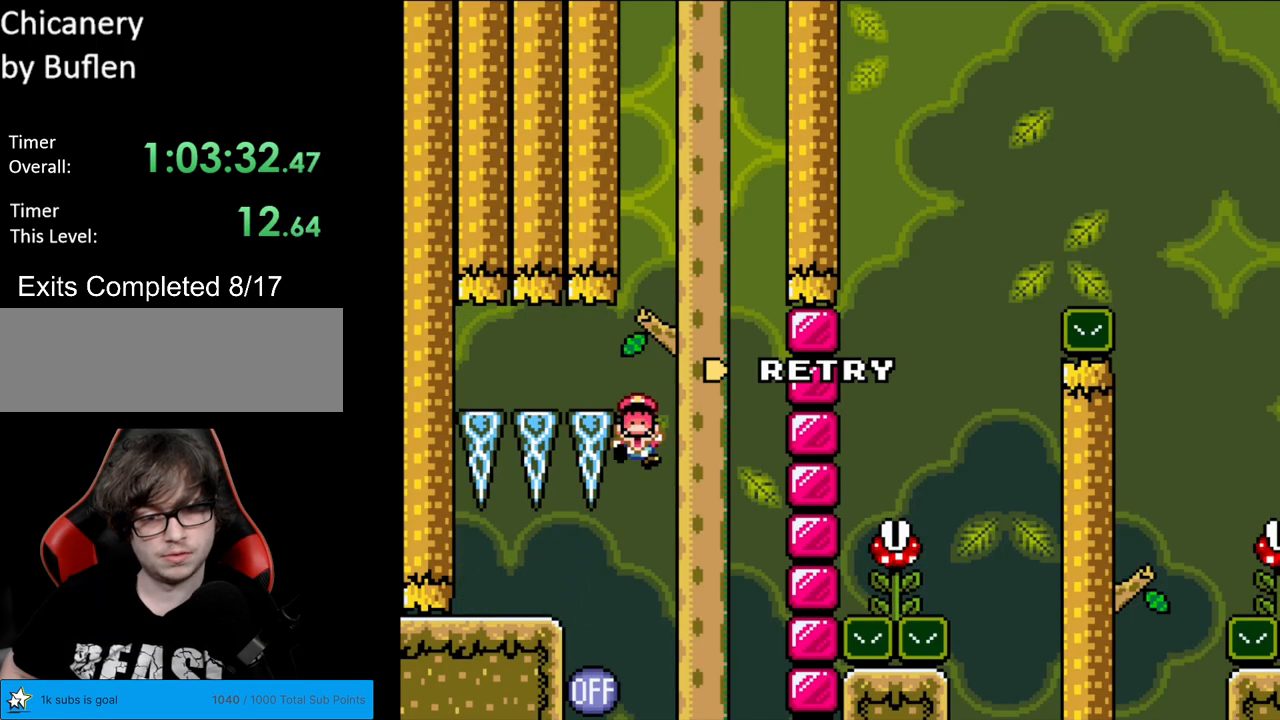
{"buttons": ["A"], "events": [[117, "B", "up"], [150, "Y", "up"], [250, "A", "down"], [400, "A", "up"], [467, "A", "down"]]}
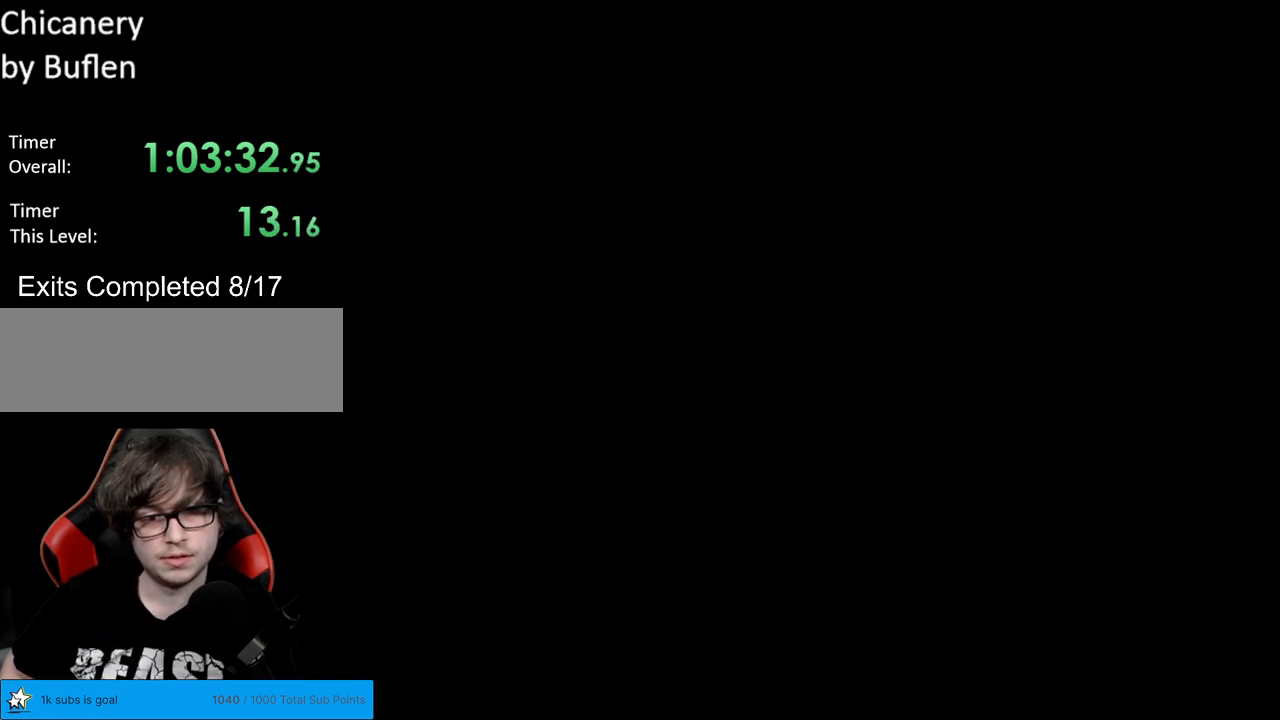
{"buttons": ["B", "Y"], "events": [[150, "A", "up"], [333, "B", "down"], [333, "Y", "down"]]}
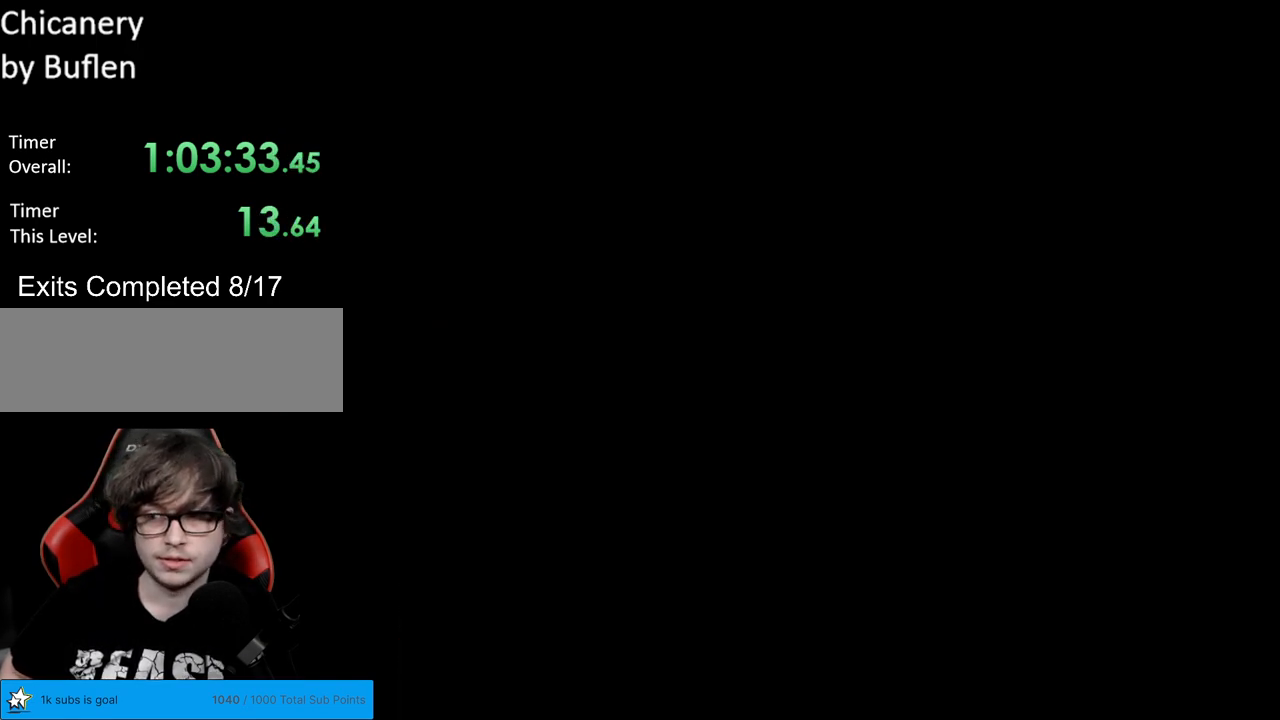
{"buttons": ["B", "Y"], "events": []}
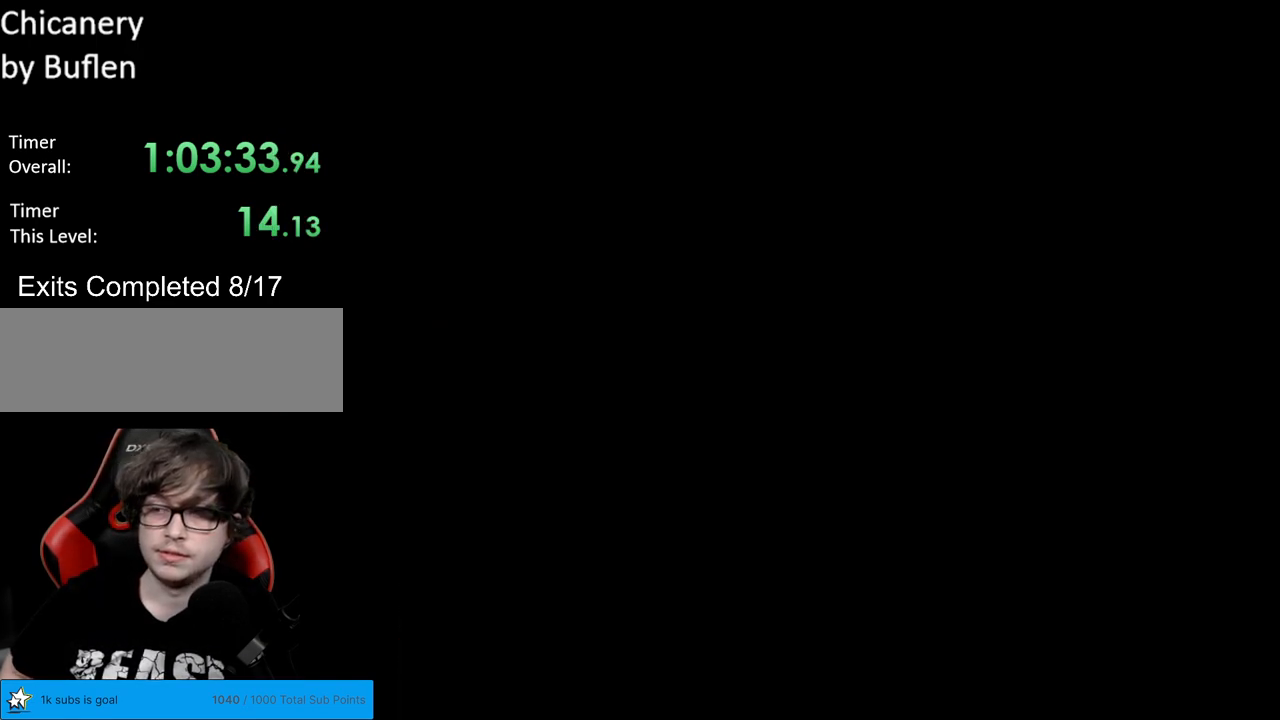
{"buttons": ["B", "Y"], "events": []}
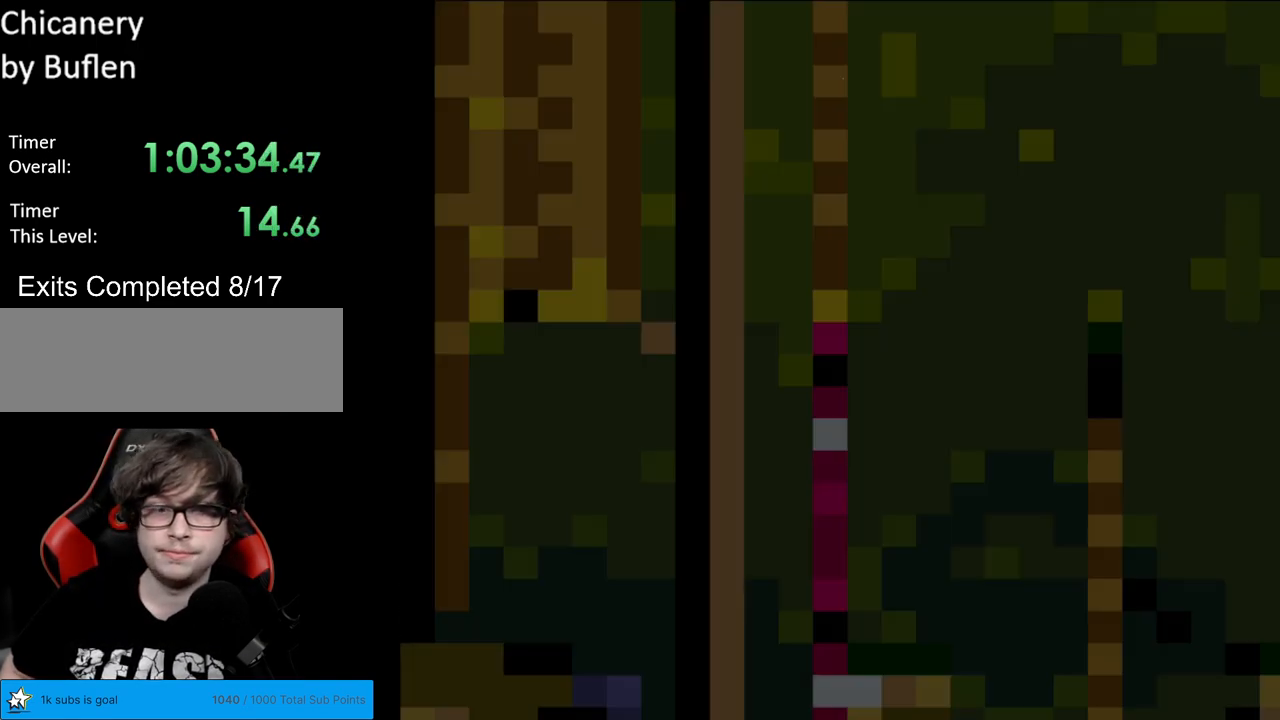
{"buttons": ["B", "Y"], "events": []}
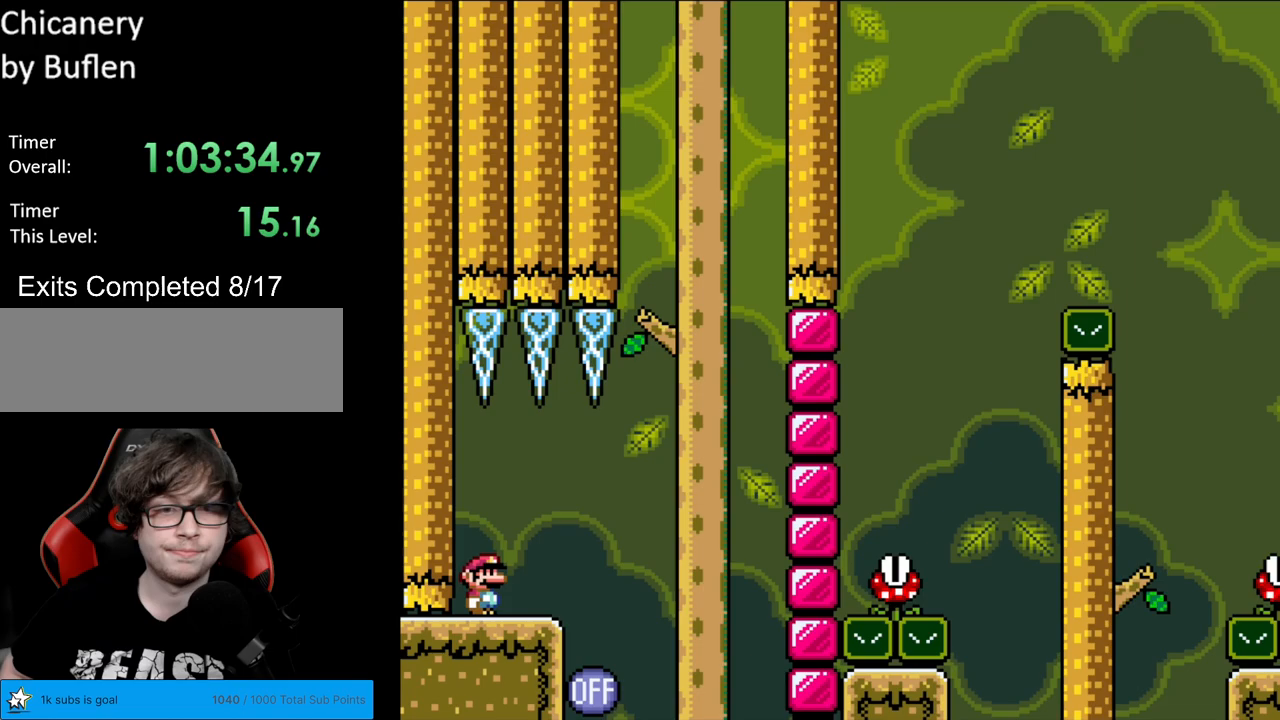
{"buttons": ["Y", "DPAD_RIGHT"], "events": [[100, "B", "up"], [217, "DPAD_RIGHT", "down"]]}
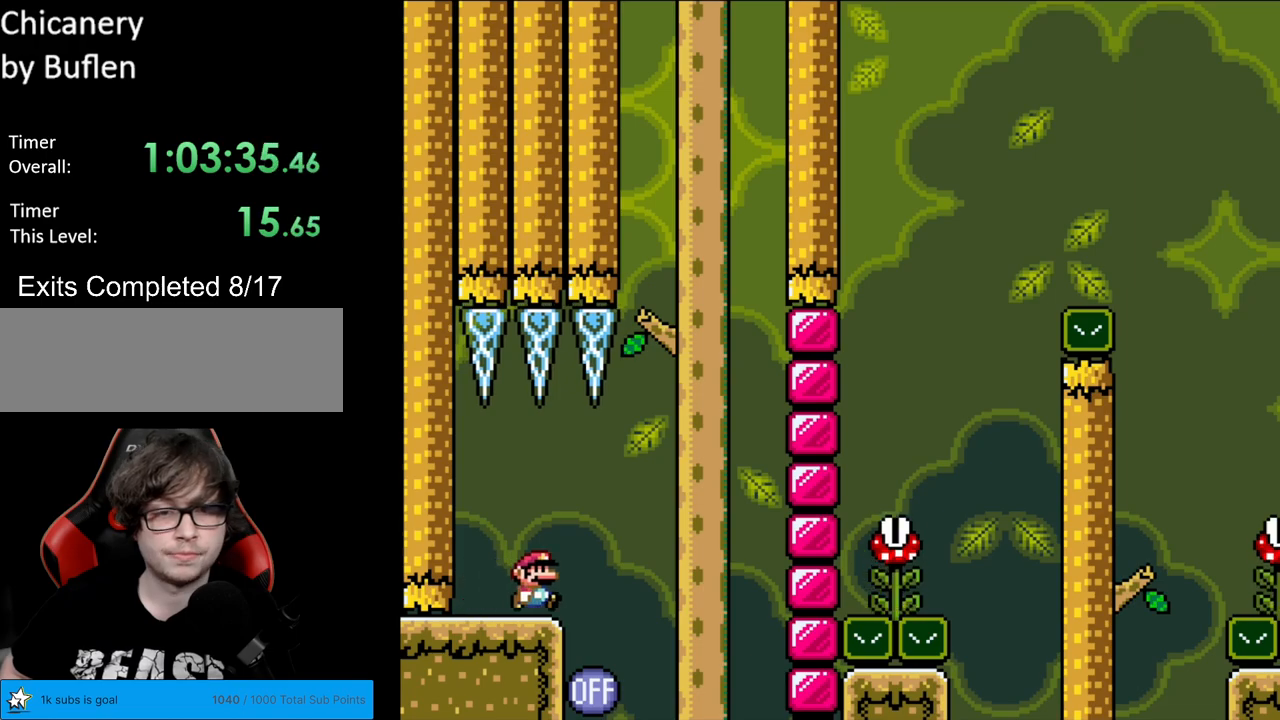
{"buttons": ["B", "Y", "DPAD_LEFT"], "events": [[100, "B", "down"], [300, "DPAD_LEFT", "down"], [300, "DPAD_RIGHT", "up"]]}
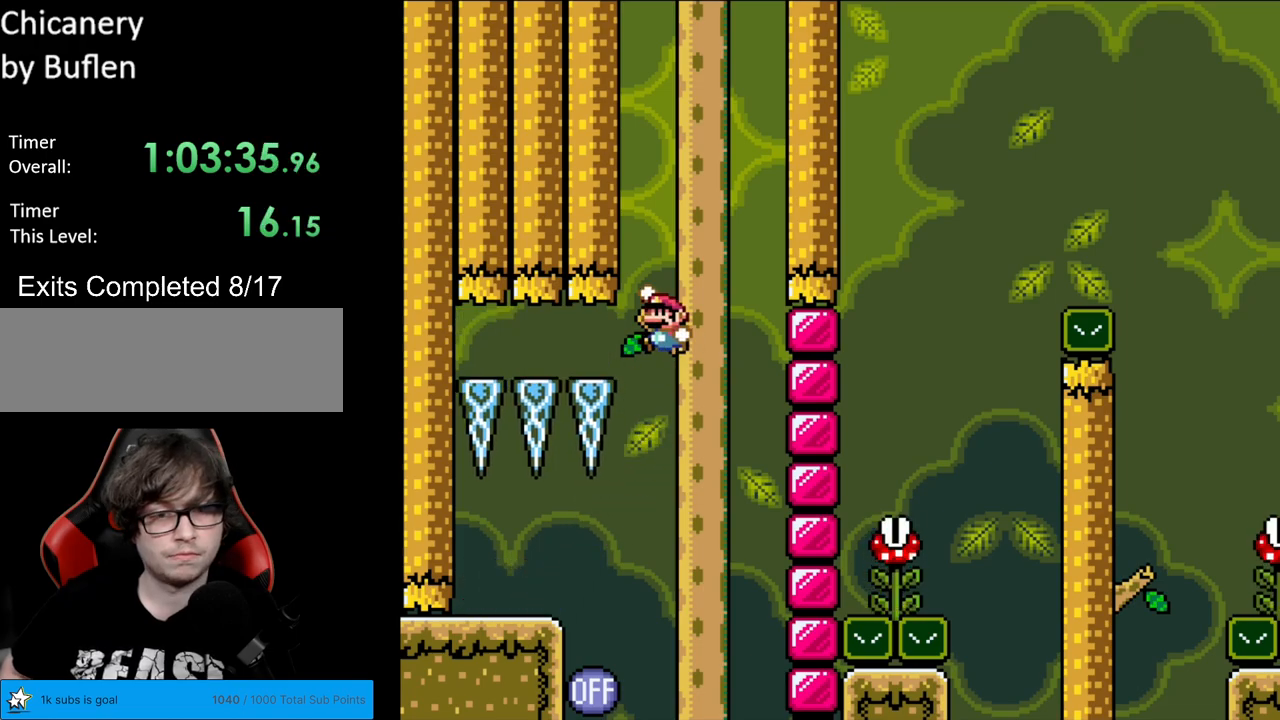
{"buttons": ["Y"], "events": [[83, "DPAD_LEFT", "up"], [133, "B", "up"], [333, "DPAD_RIGHT", "down"], [417, "DPAD_RIGHT", "up"]]}
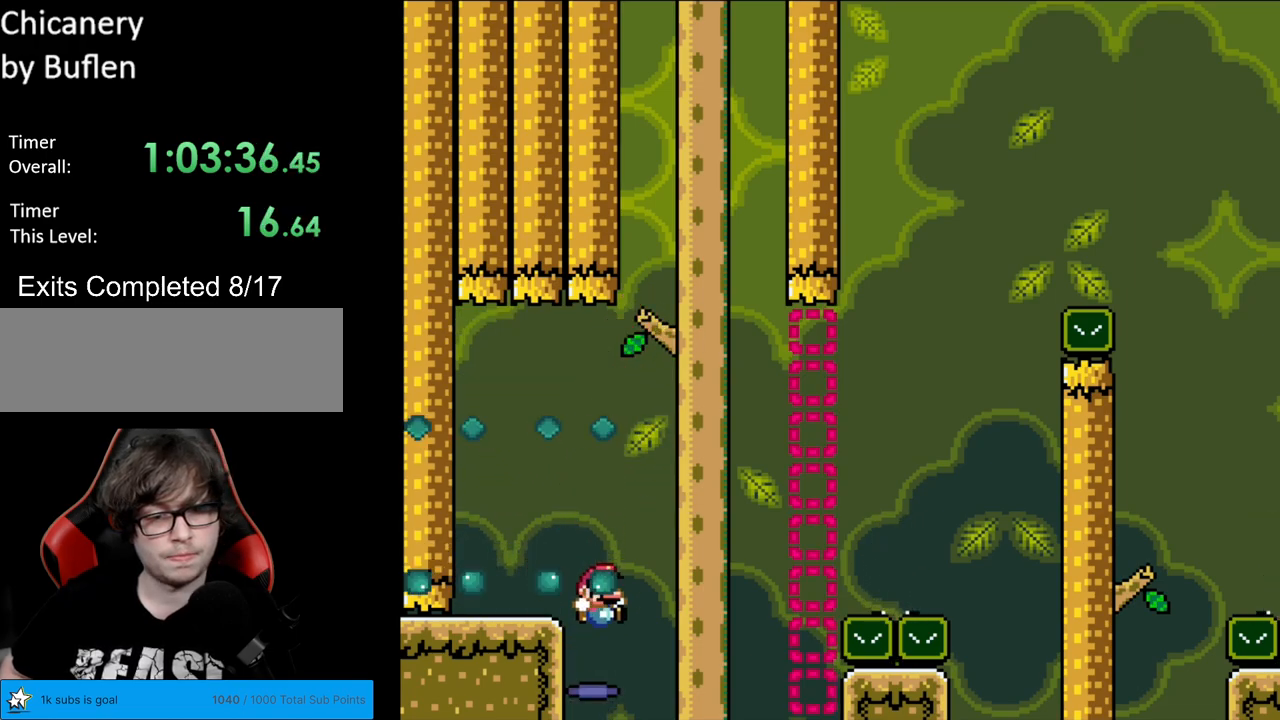
{"buttons": [], "events": [[417, "Y", "up"]]}
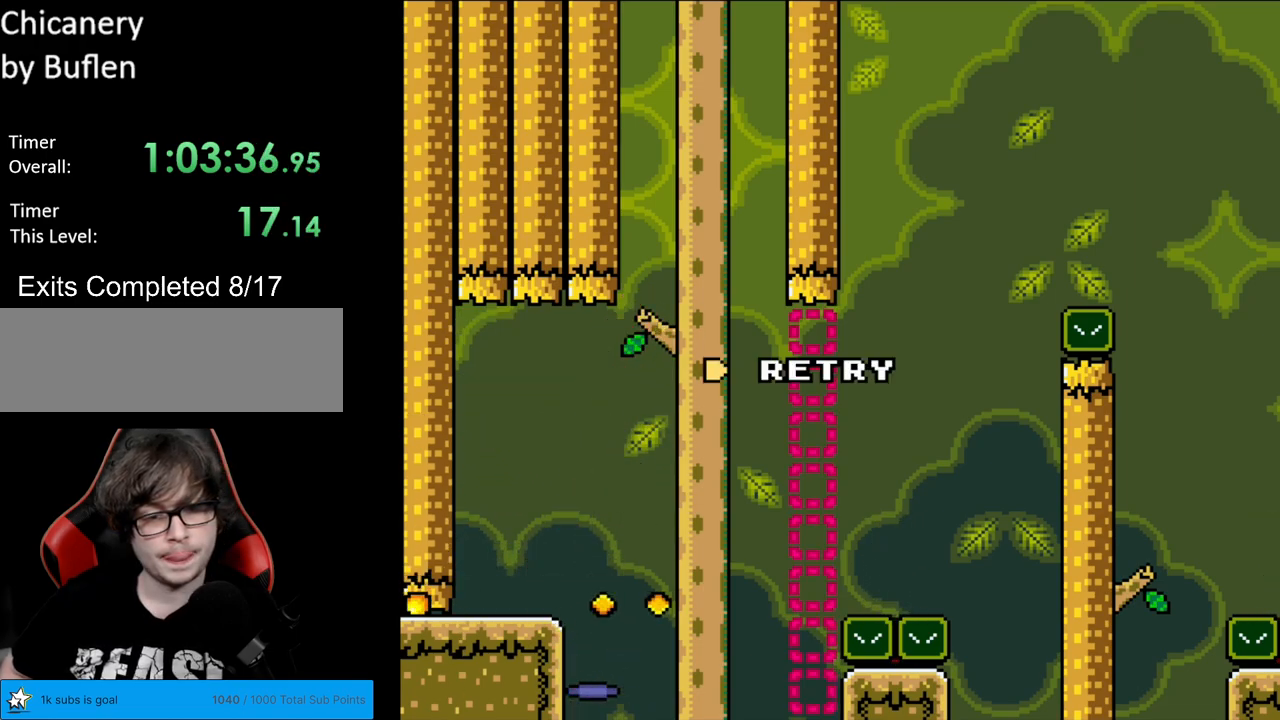
{"buttons": [], "events": [[383, "A", "down"], [483, "A", "up"]]}
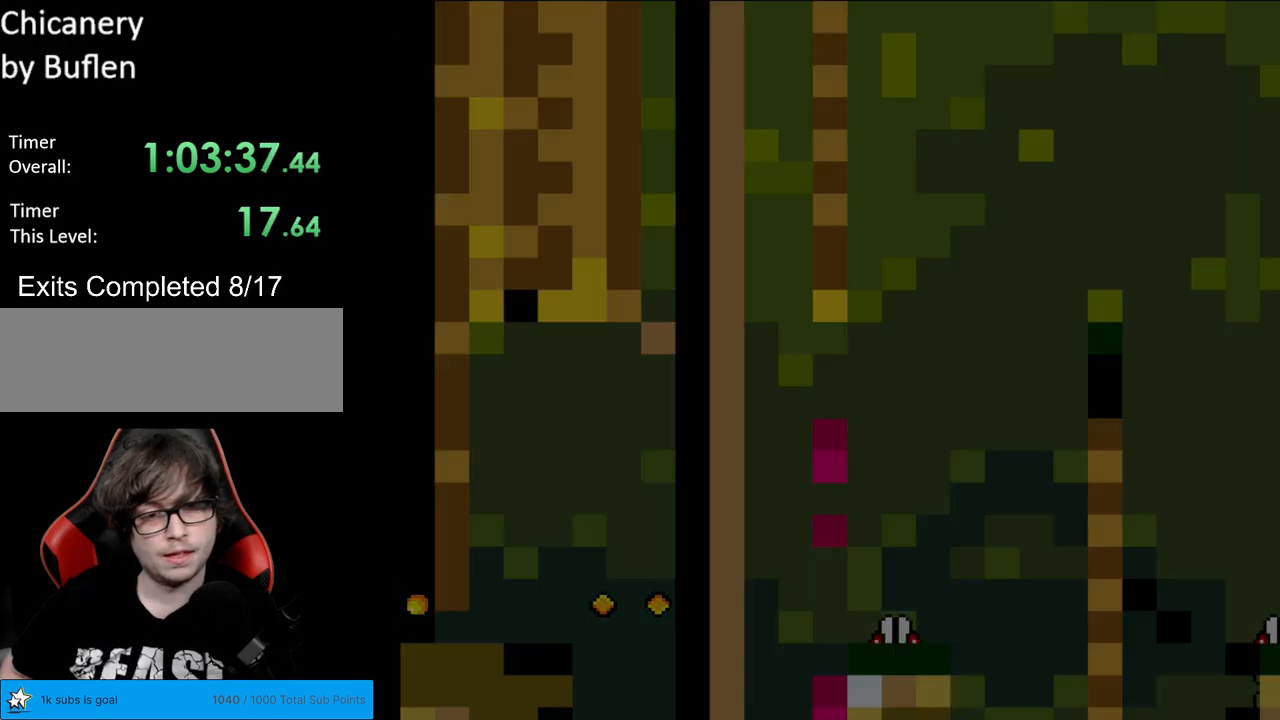
{"buttons": [], "events": [[117, "A", "down"], [250, "A", "up"]]}
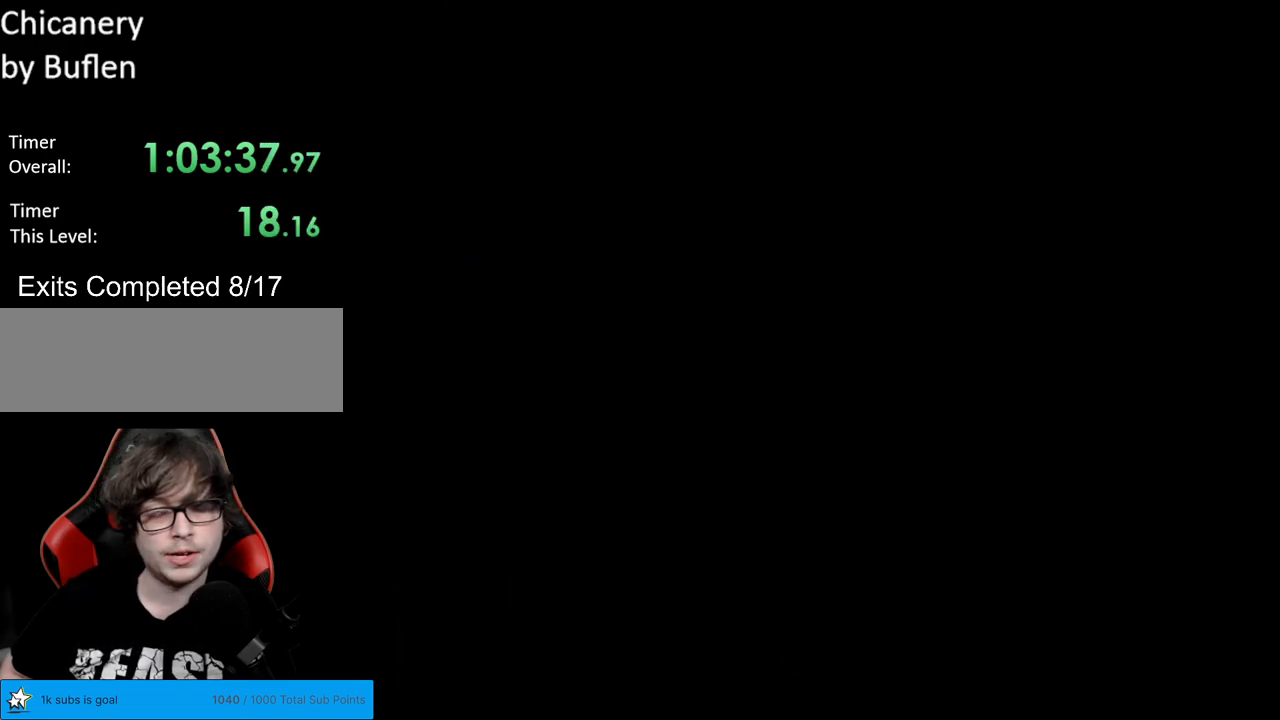
{"buttons": ["B"], "events": [[483, "B", "down"]]}
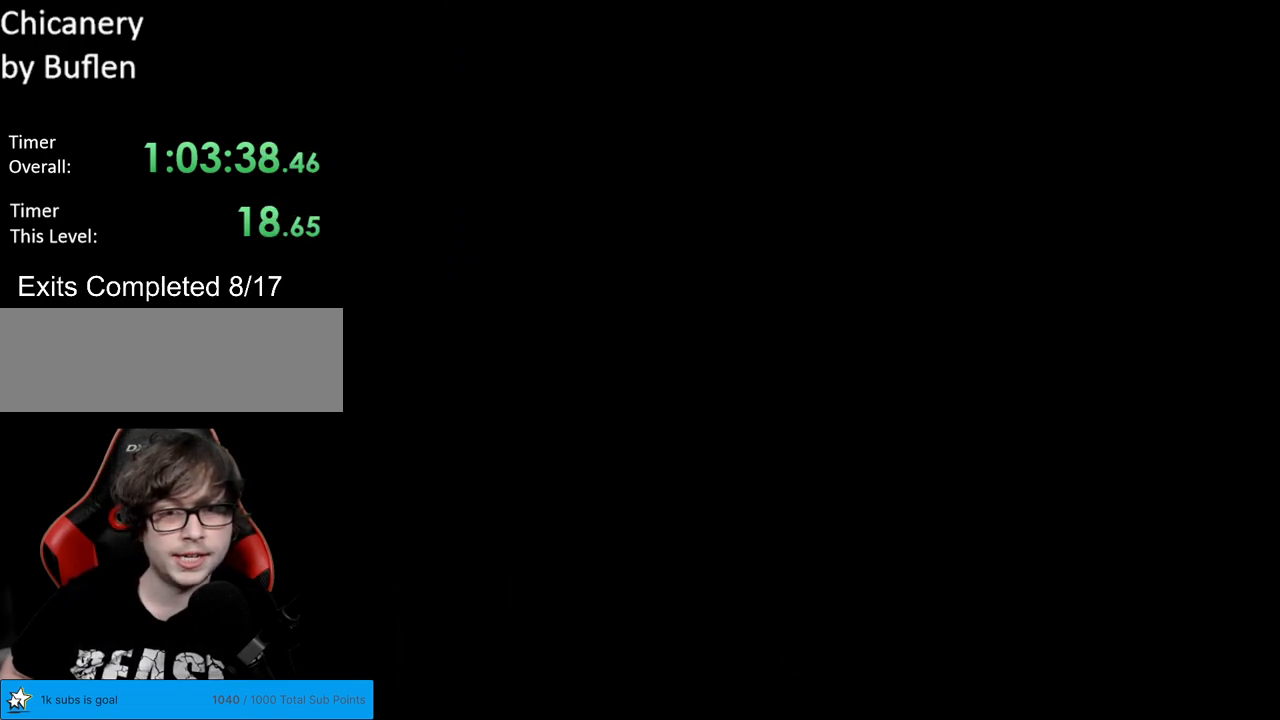
{"buttons": ["B", "Y"], "events": [[17, "Y", "down"]]}
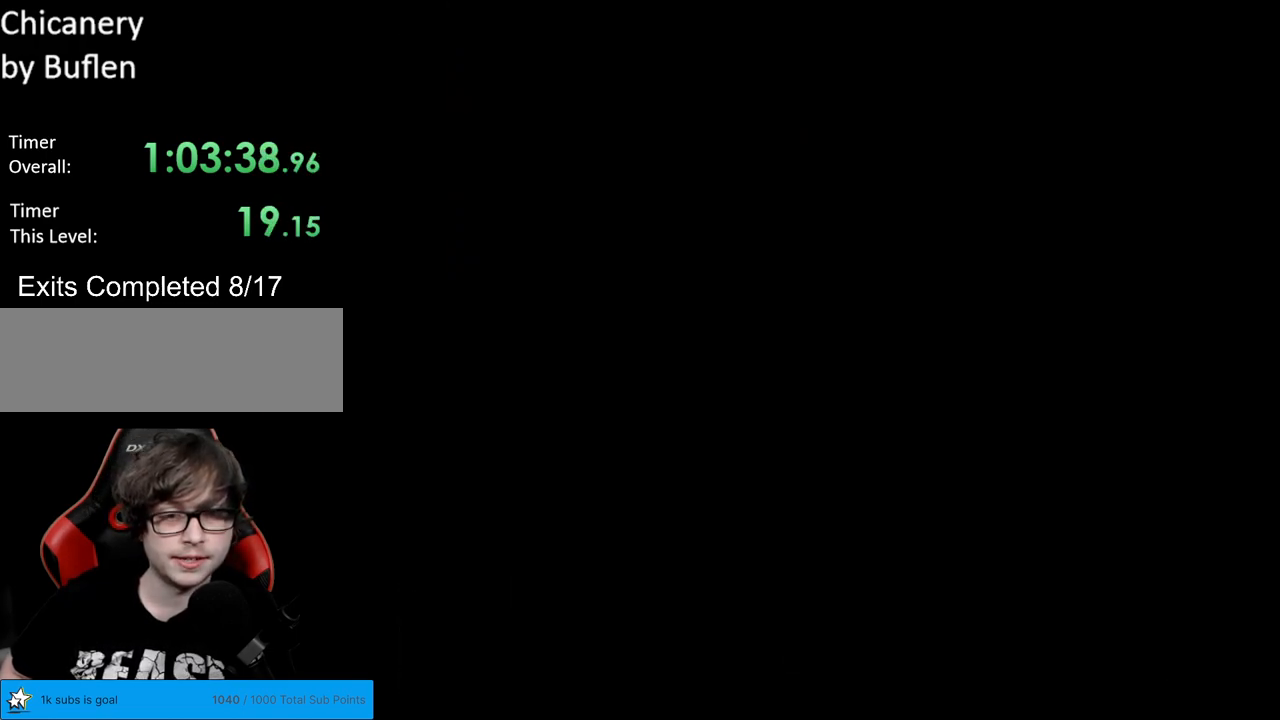
{"buttons": ["Y"], "events": [[350, "B", "up"]]}
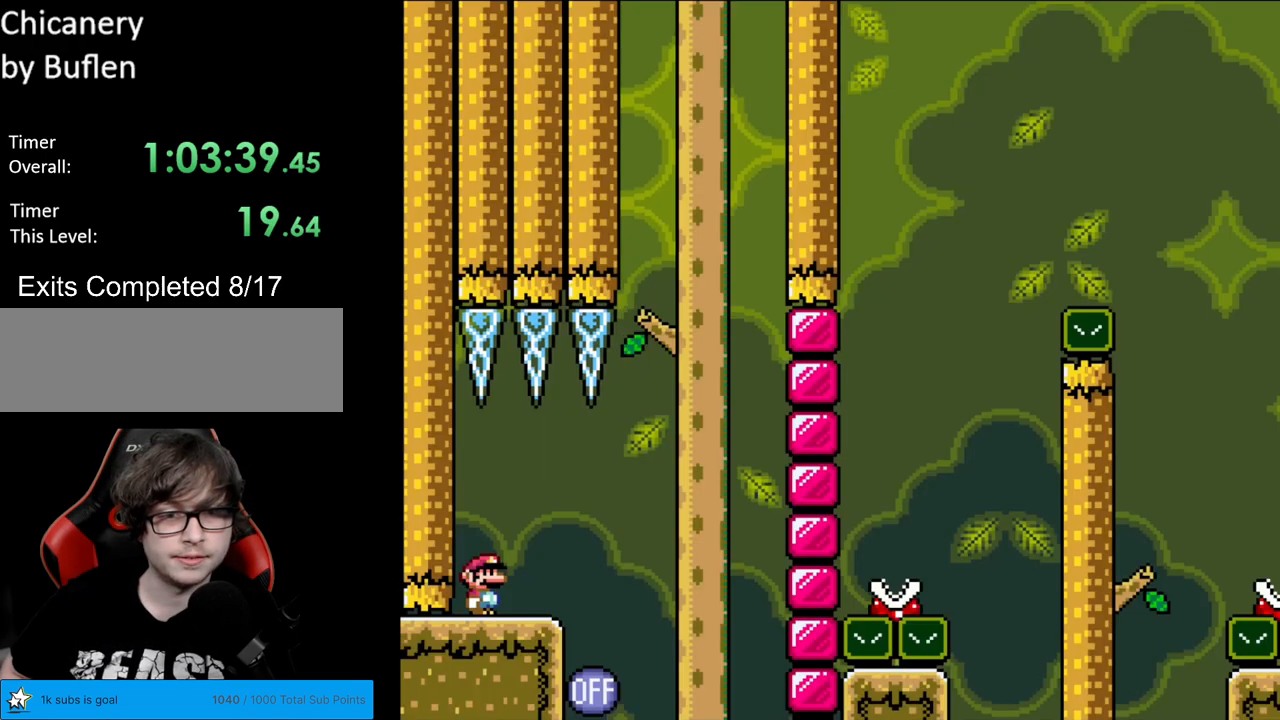
{"buttons": ["Y", "DPAD_RIGHT"], "events": [[450, "DPAD_RIGHT", "down"]]}
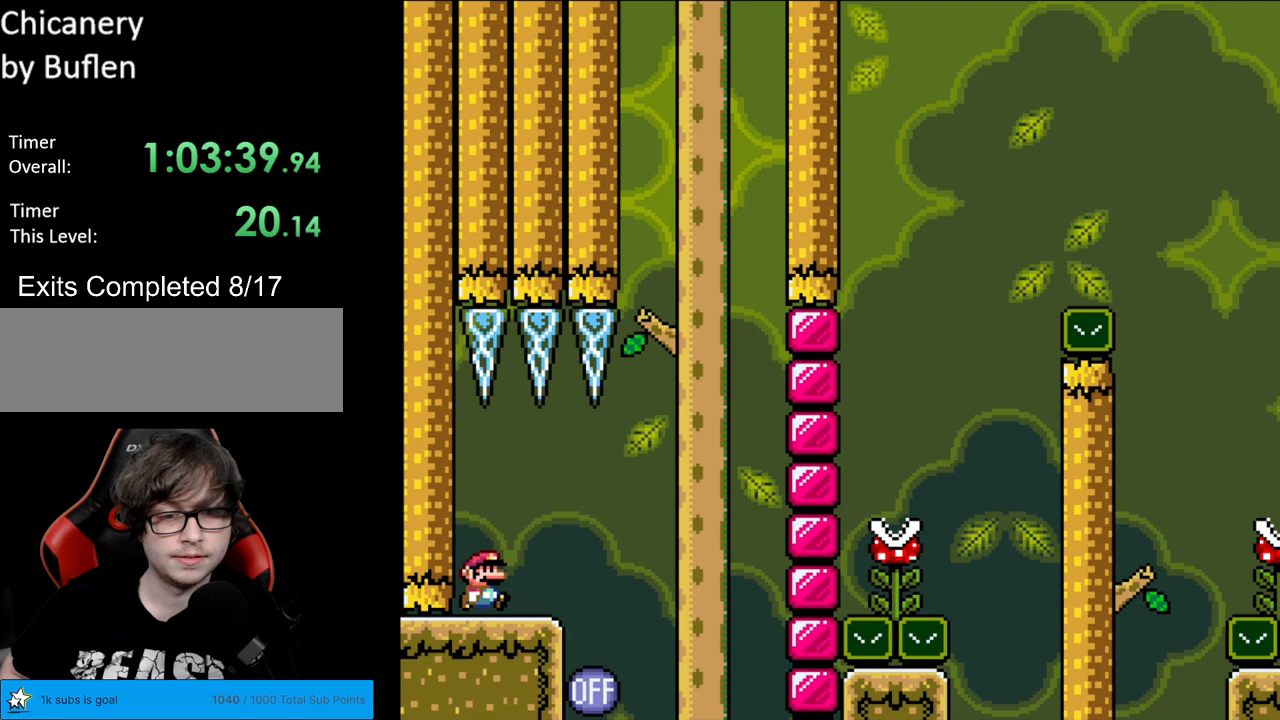
{"buttons": ["B", "Y"], "events": [[333, "B", "down"], [500, "DPAD_RIGHT", "up"]]}
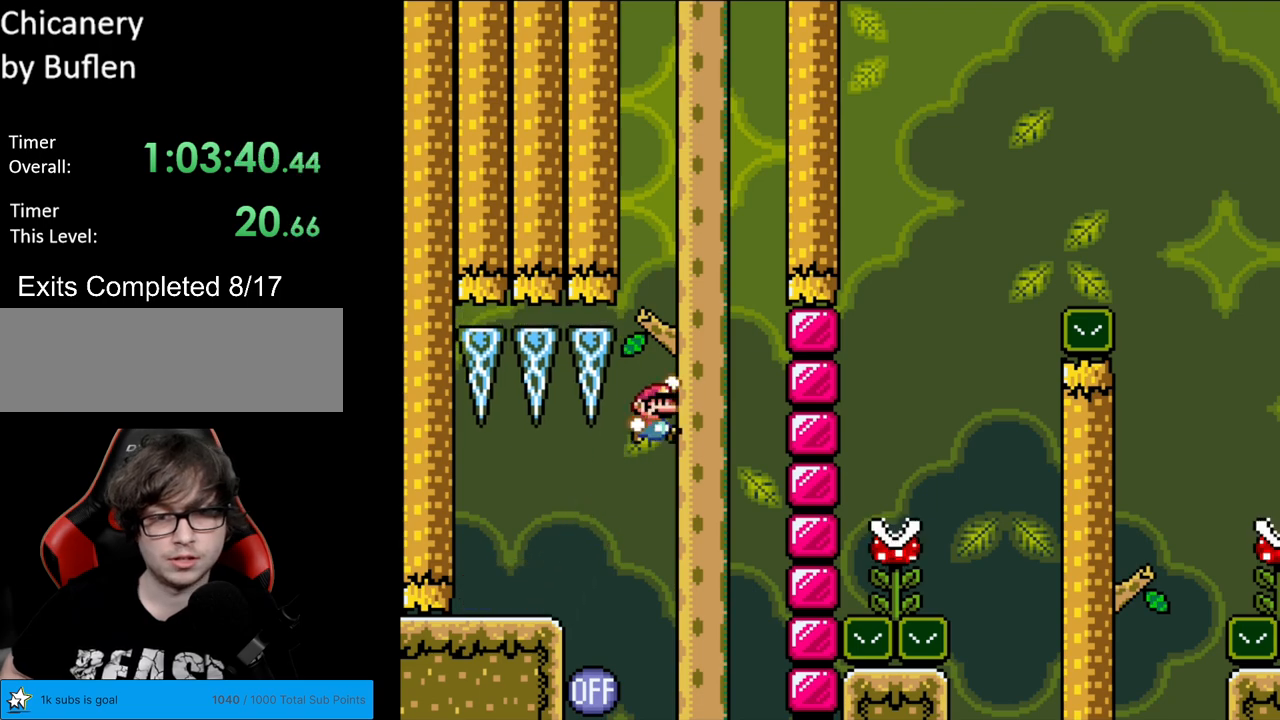
{"buttons": ["B", "Y", "DPAD_LEFT"], "events": [[33, "DPAD_UP", "down"], [50, "DPAD_LEFT", "down"], [50, "DPAD_UP", "up"], [250, "B", "up"], [333, "B", "down"]]}
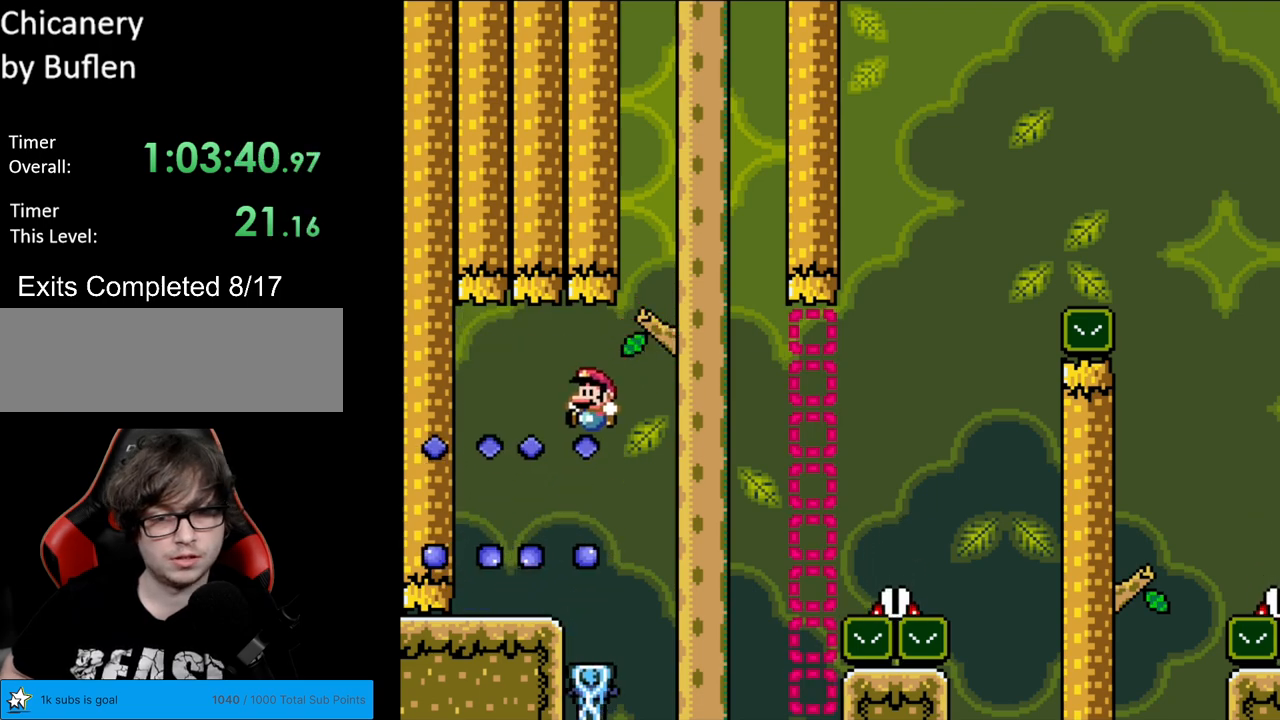
{"buttons": ["X"], "events": [[150, "B", "up"], [150, "DPAD_LEFT", "up"], [200, "DPAD_RIGHT", "down"], [200, "X", "down"], [200, "Y", "up"], [317, "DPAD_RIGHT", "up"]]}
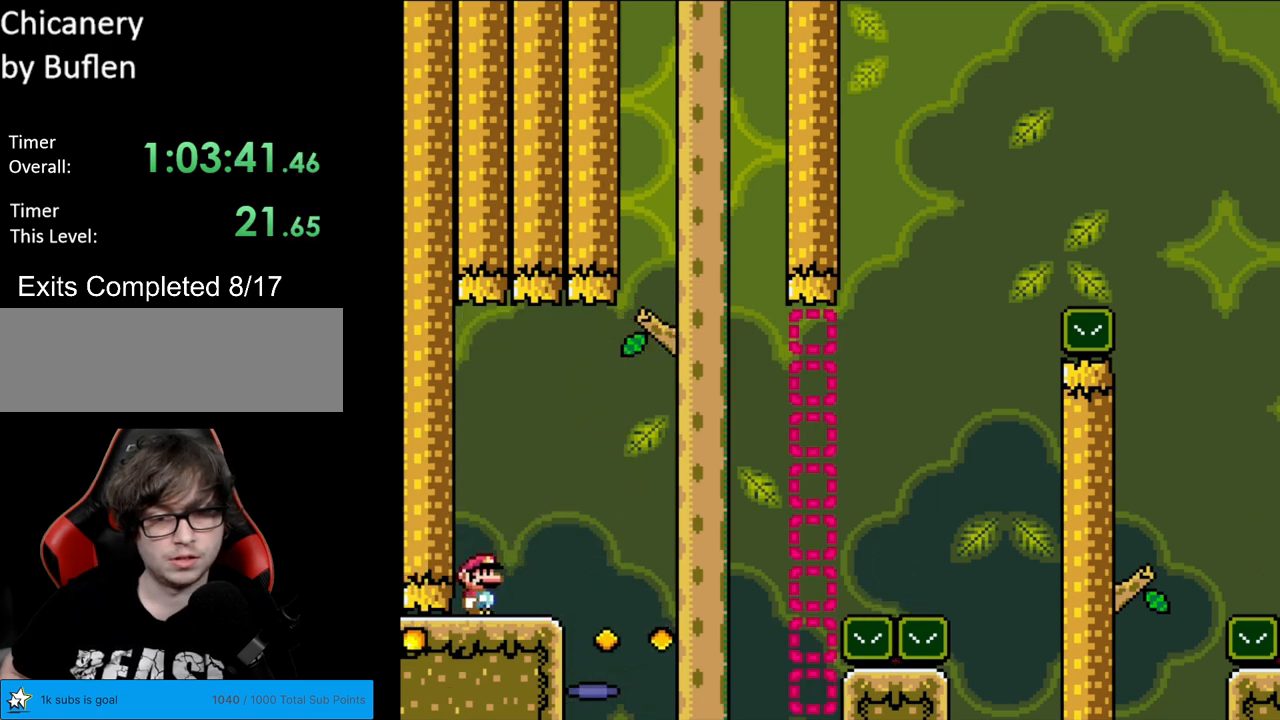
{"buttons": ["A", "X", "DPAD_RIGHT"], "events": [[83, "DPAD_RIGHT", "down"], [400, "A", "down"]]}
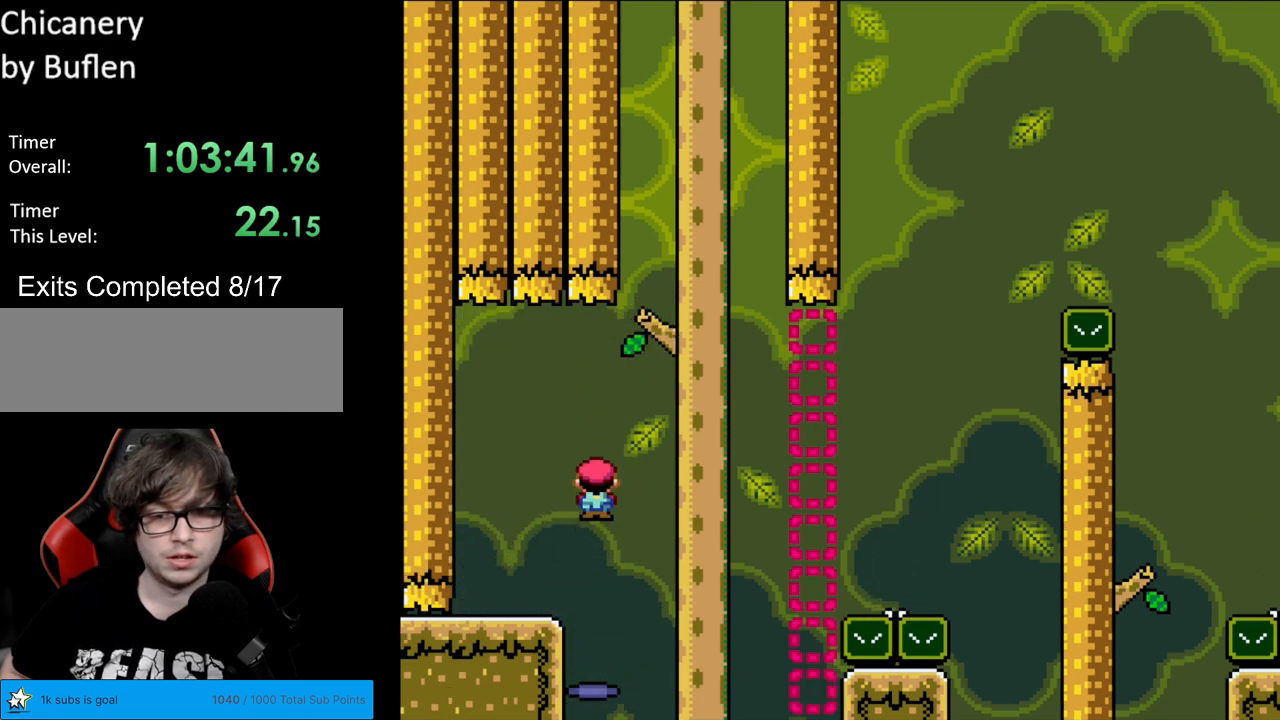
{"buttons": ["X", "DPAD_RIGHT"], "events": [[383, "A", "up"]]}
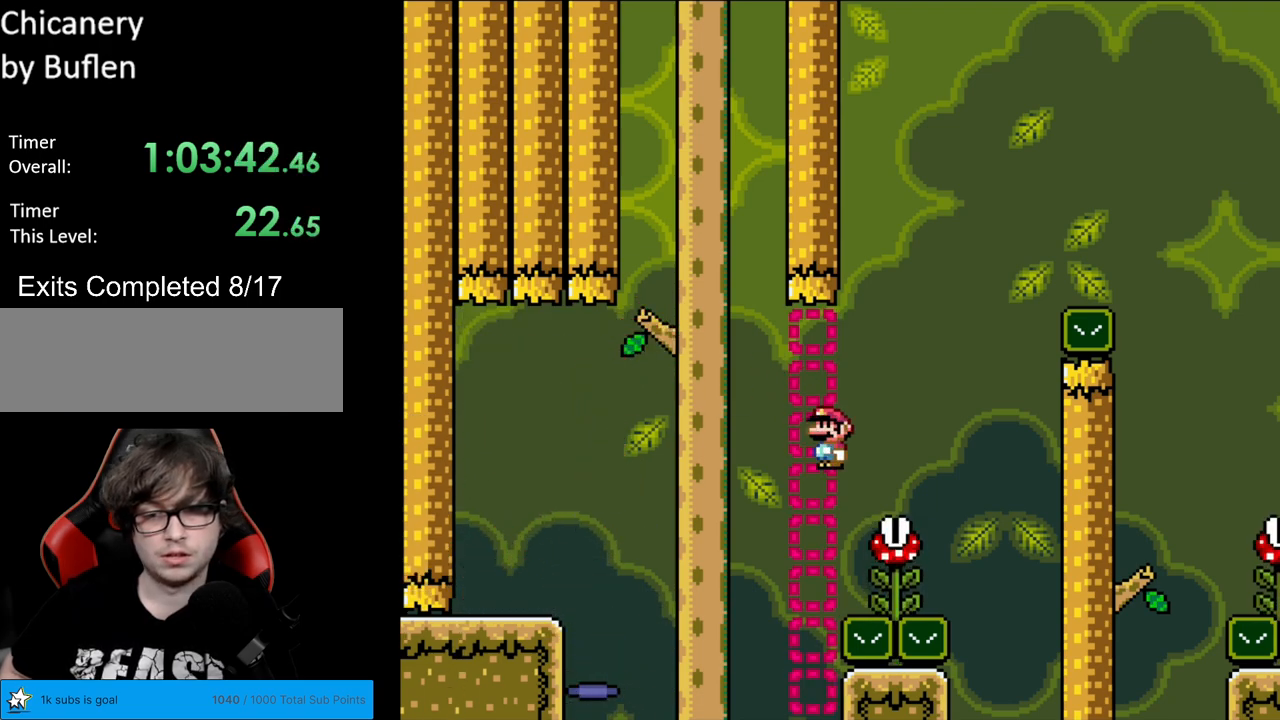
{"buttons": ["A", "X", "DPAD_RIGHT"], "events": [[33, "A", "down"]]}
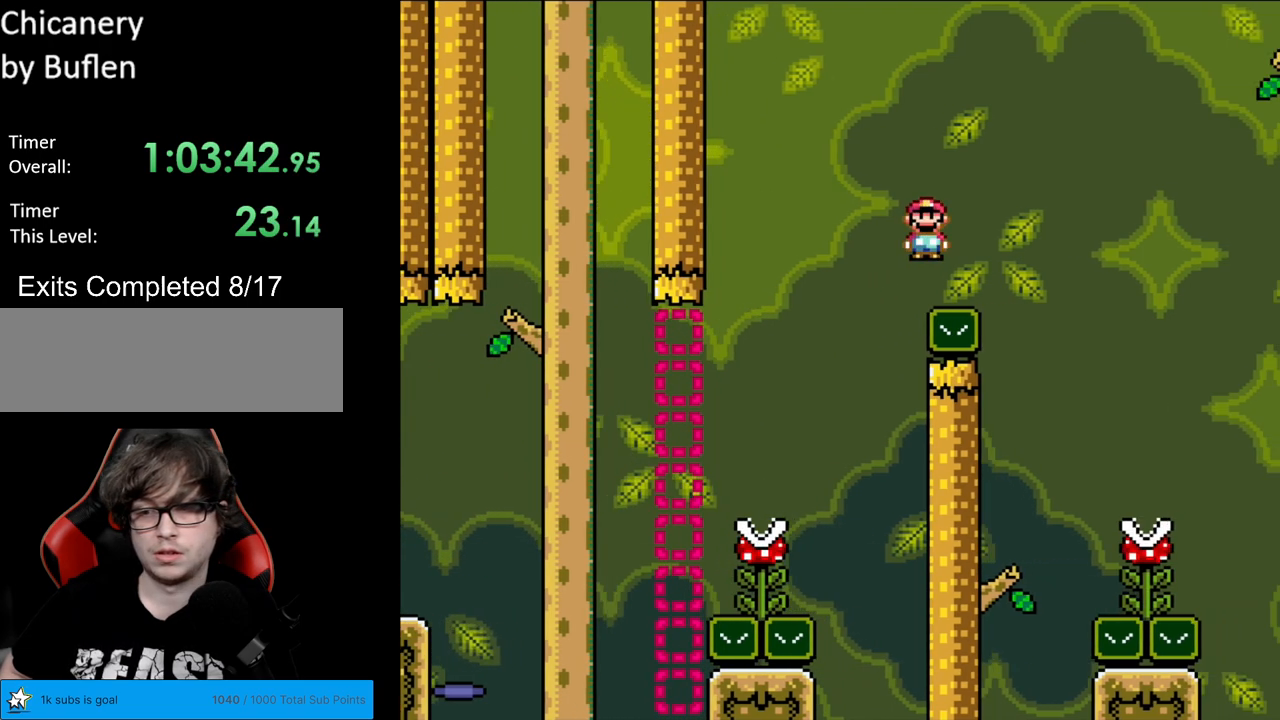
{"buttons": ["A", "X", "DPAD_RIGHT"], "events": [[117, "A", "up"], [417, "A", "down"]]}
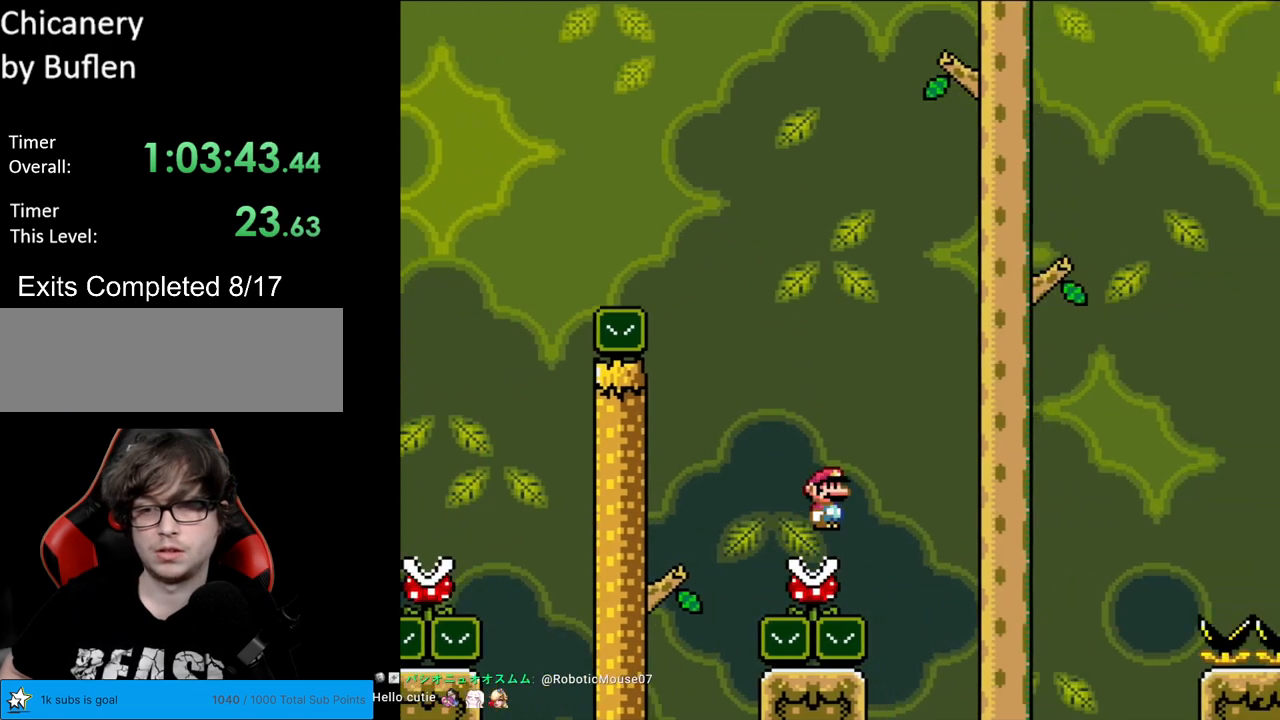
{"buttons": ["A", "X", "DPAD_RIGHT"], "events": []}
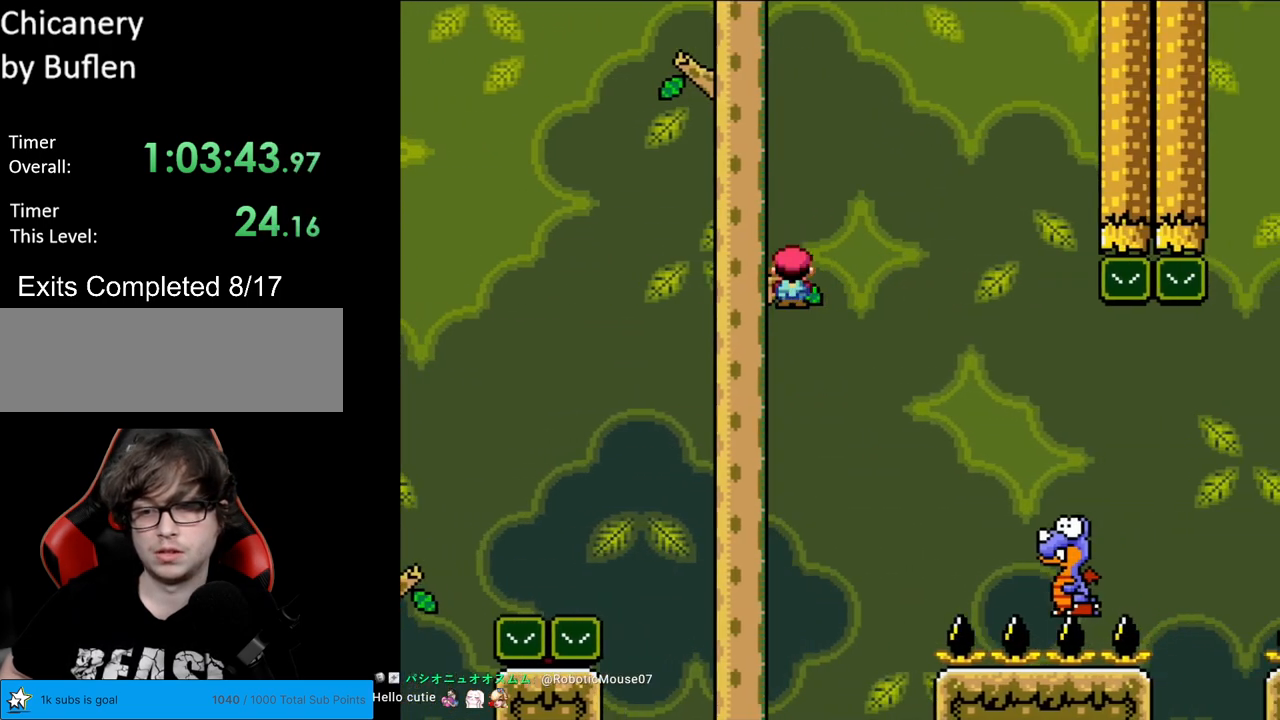
{"buttons": ["A", "X", "DPAD_RIGHT"], "events": []}
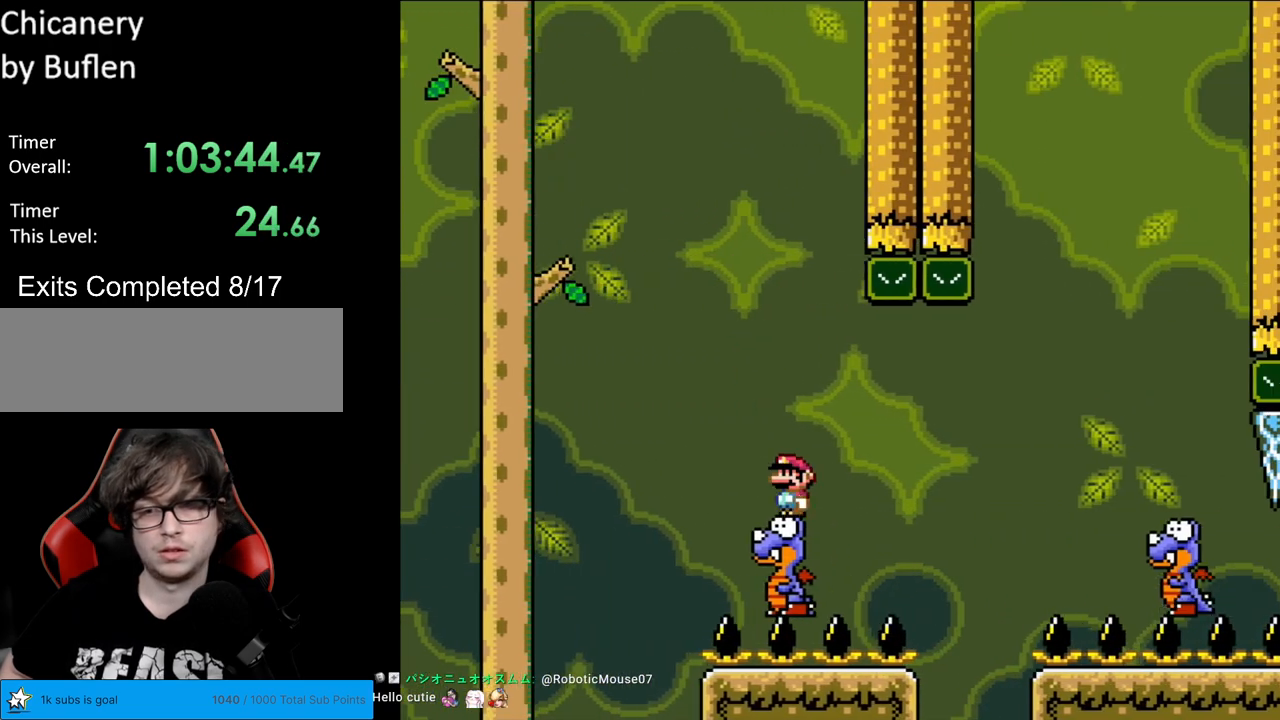
{"buttons": ["A", "X", "DPAD_RIGHT"], "events": [[33, "DPAD_RIGHT", "up"], [50, "DPAD_LEFT", "down"], [150, "A", "up"], [200, "A", "down"], [333, "DPAD_LEFT", "up"], [350, "DPAD_RIGHT", "down"]]}
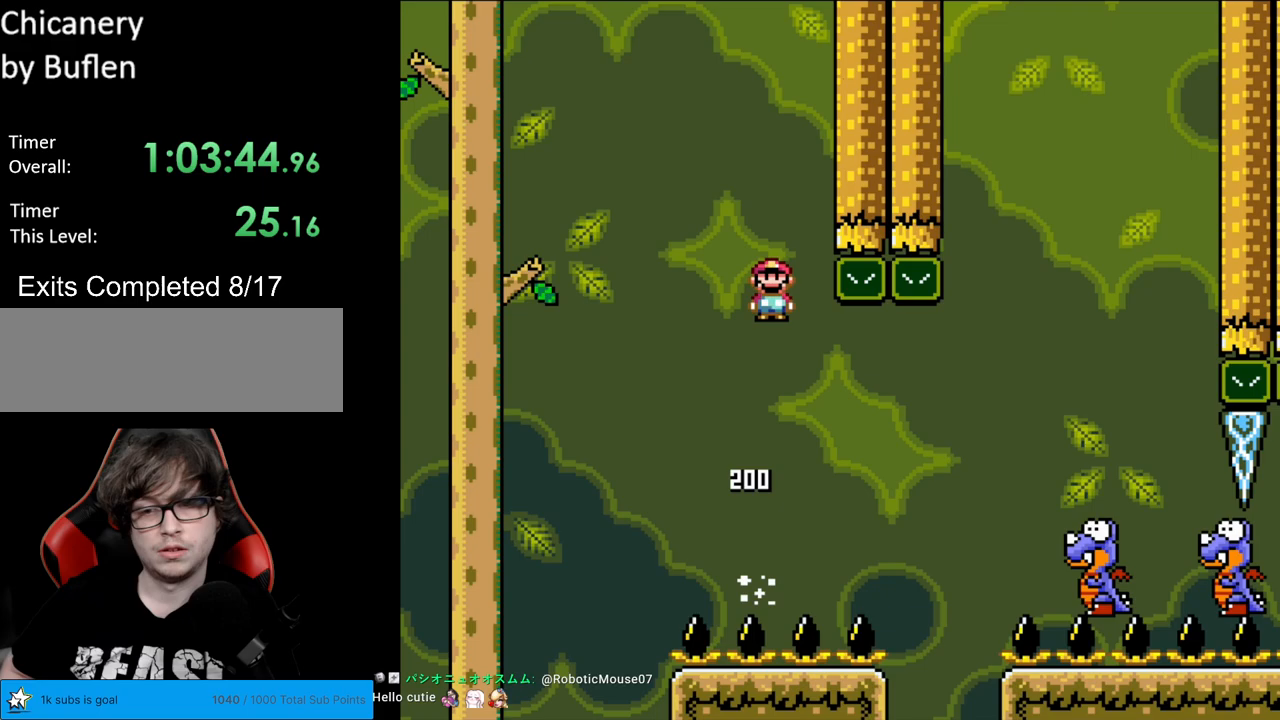
{"buttons": ["A", "X", "DPAD_RIGHT"], "events": []}
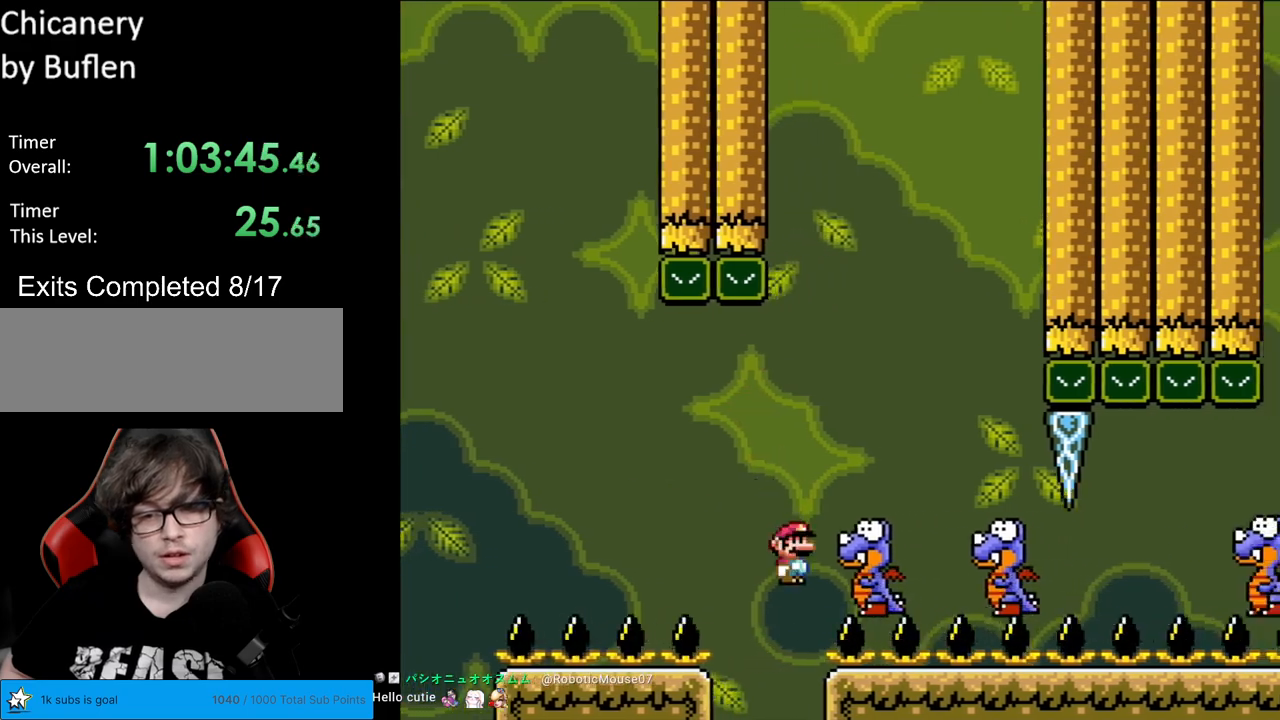
{"buttons": ["A"], "events": [[333, "A", "up"], [333, "DPAD_RIGHT", "up"], [417, "X", "up"], [450, "A", "down"]]}
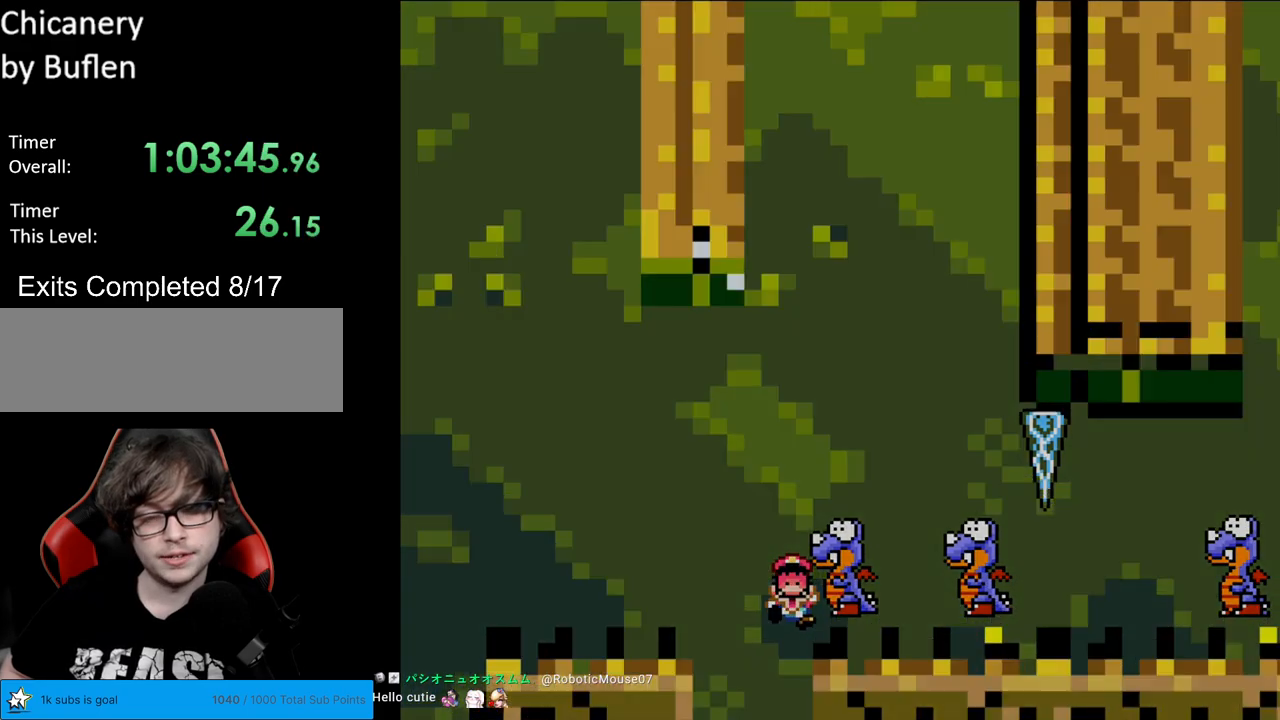
{"buttons": [], "events": [[100, "A", "up"], [150, "A", "down"], [333, "A", "up"]]}